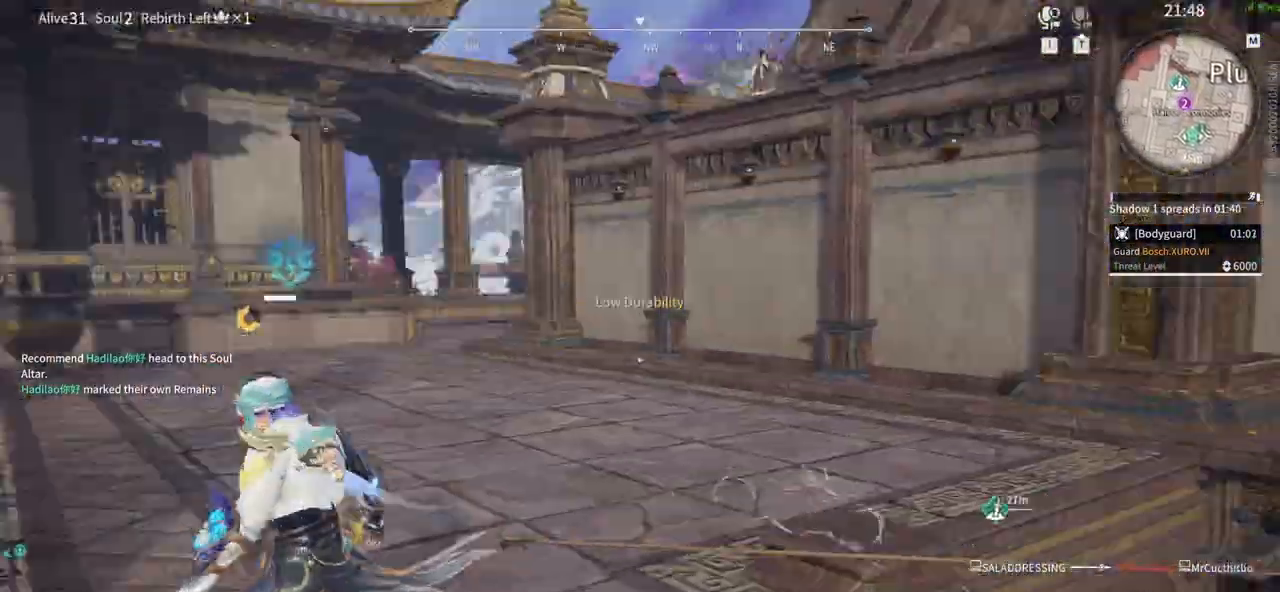
Gameplay with keyboard and mouse; each line is a JSON object with the keys and mouse buttons held at the frame after it. "events" lists presses ("down") and releases ("up") of "1", "2", "3", "4", "5", "a", "alt", "b", "c", "ctrl", "d", "e", "f", "g", "q", "r", "s", "shift", "space", "t", "tab", "tilde", "v", "w", "x", "z", "mouse_left", "mouse_wheel", "mouse_right", "mouse_mb4" and "mouse_mb5" between this image and that frame as [ms after this image, input, new state], when the widget could be followed in between. "mouse_left", "mouse_wheel", "mouse_right", "mouse_mb4", "mouse_mb5" = the "left", "wheel", "right", "mb4", "mb5" buttons of the "mouse" list. No other keys are recorded. "wheel" means that the mouse wheel is clicked or scrolled. Mouse movement is not recorded.
{"keys": [], "mouse": [], "events": [[83, "a", "down"], [133, "v", "up"], [283, "w", "up"], [367, "a", "up"]]}
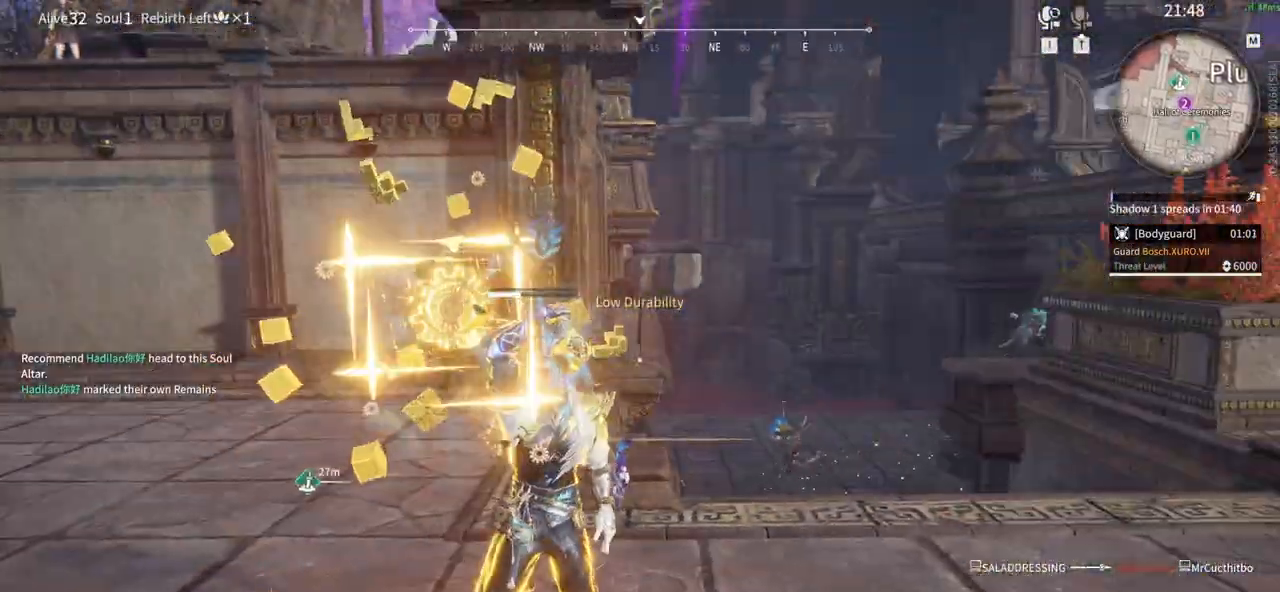
{"keys": [], "mouse": [], "events": []}
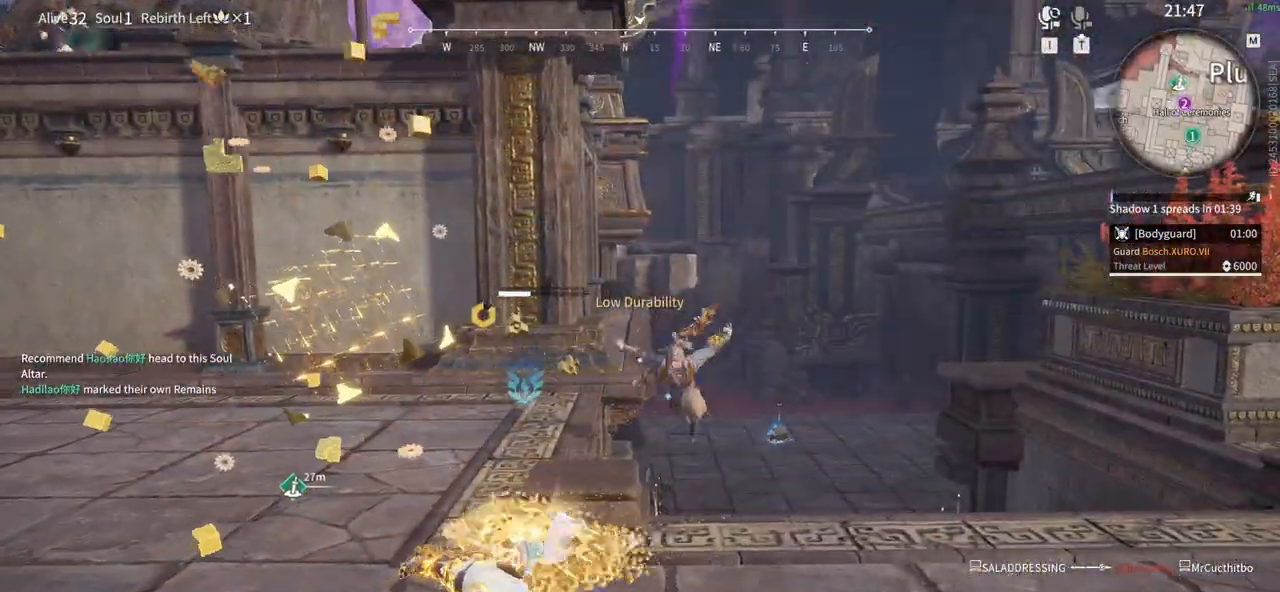
{"keys": ["shift", "w"], "mouse": [], "events": [[450, "w", "down"], [500, "shift", "down"]]}
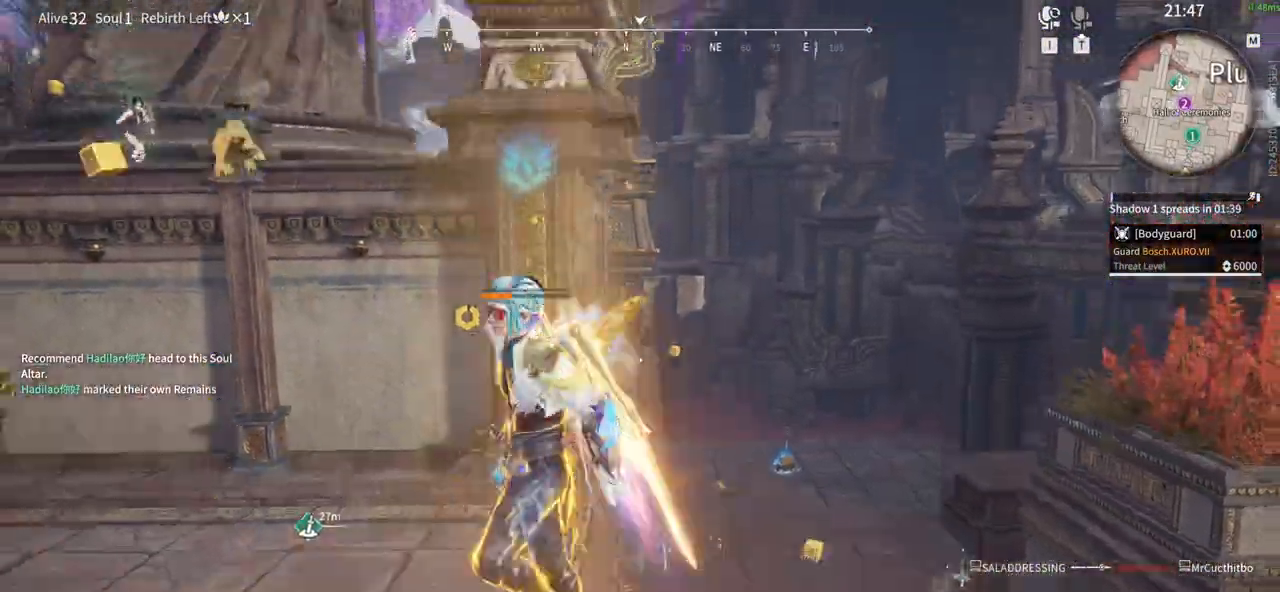
{"keys": ["shift", "w"], "mouse": [], "events": []}
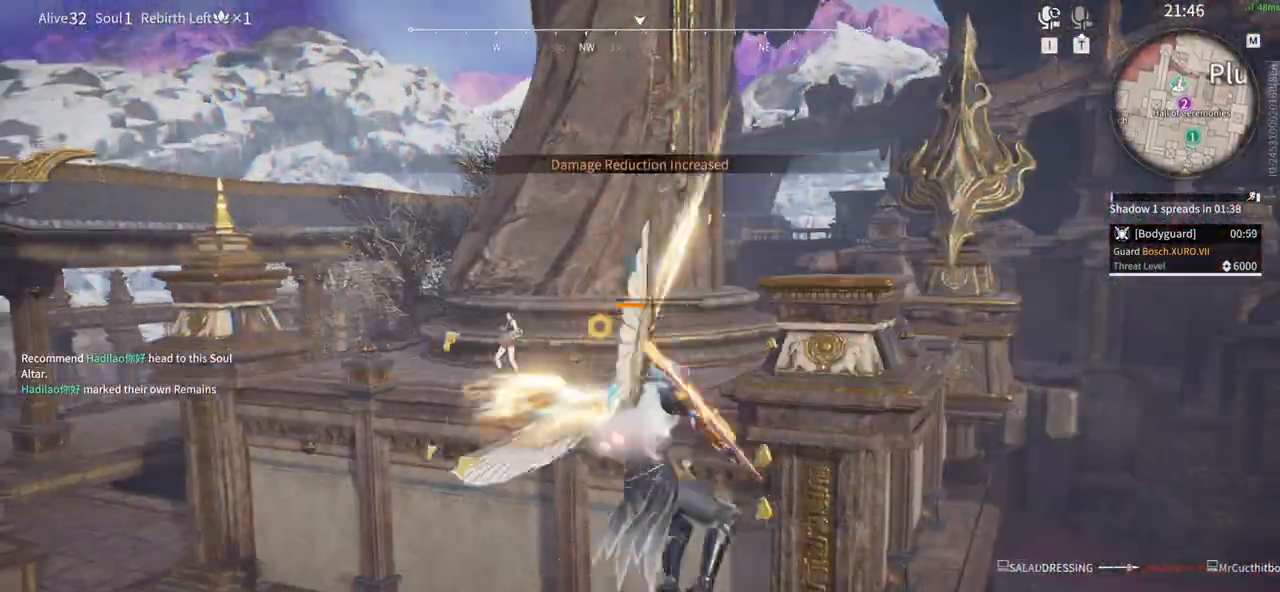
{"keys": ["shift", "space", "w"], "mouse": [], "events": [[100, "space", "down"]]}
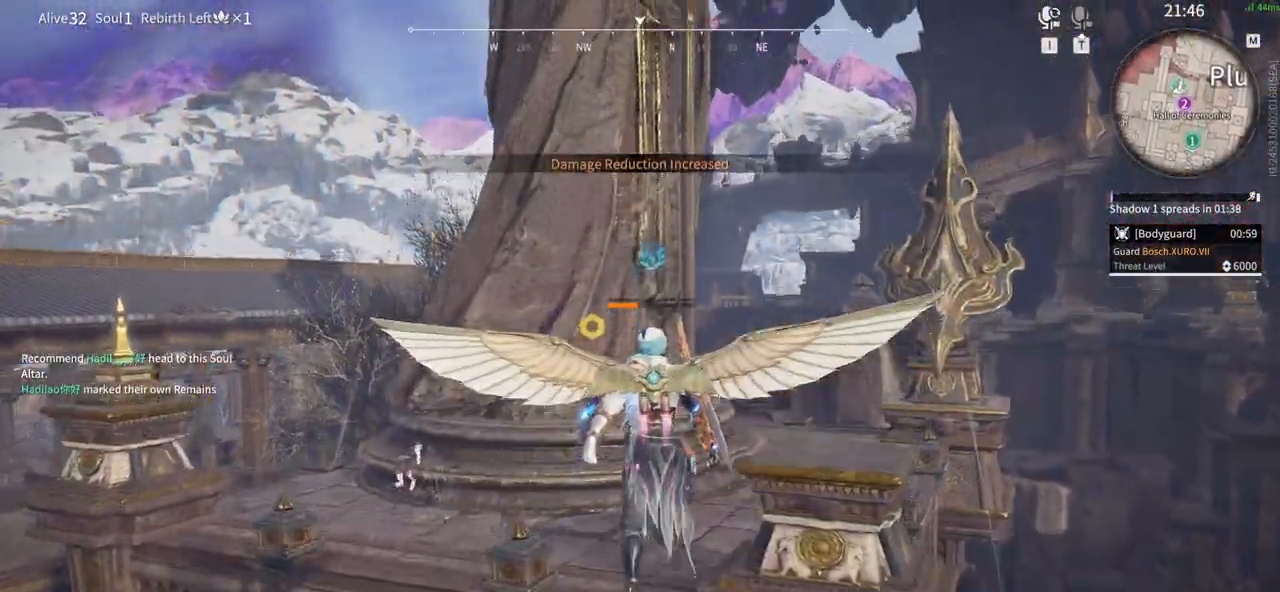
{"keys": ["space", "w"], "mouse": []}
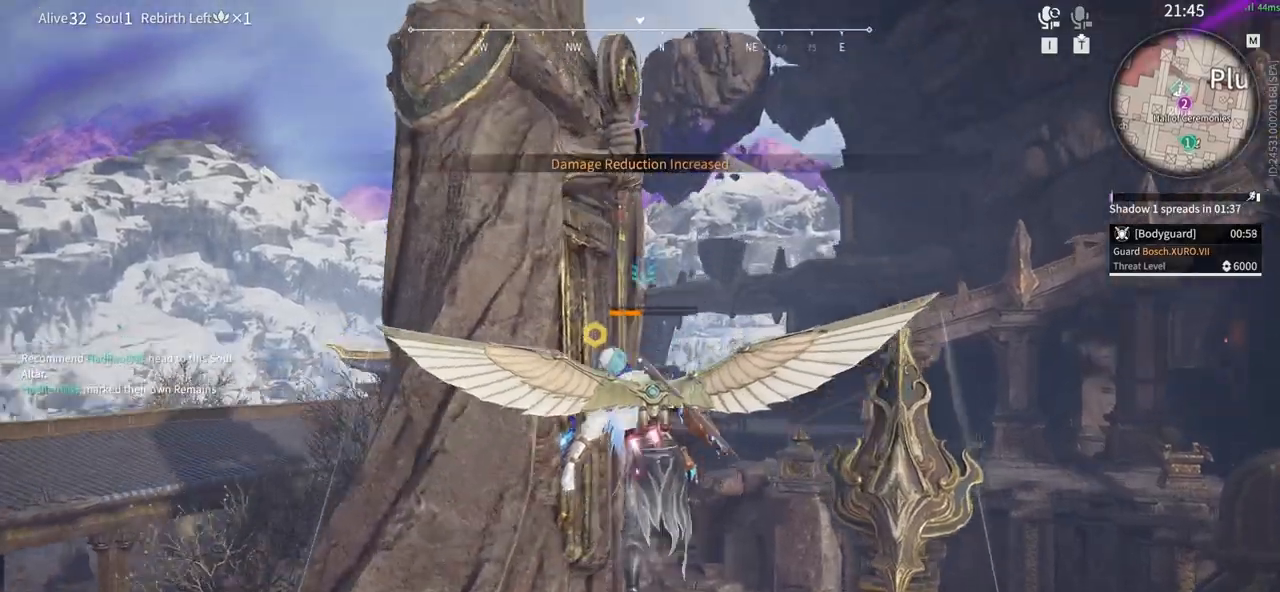
{"keys": ["shift", "w"], "mouse": [], "events": [[133, "shift", "down"], [133, "space", "up"]]}
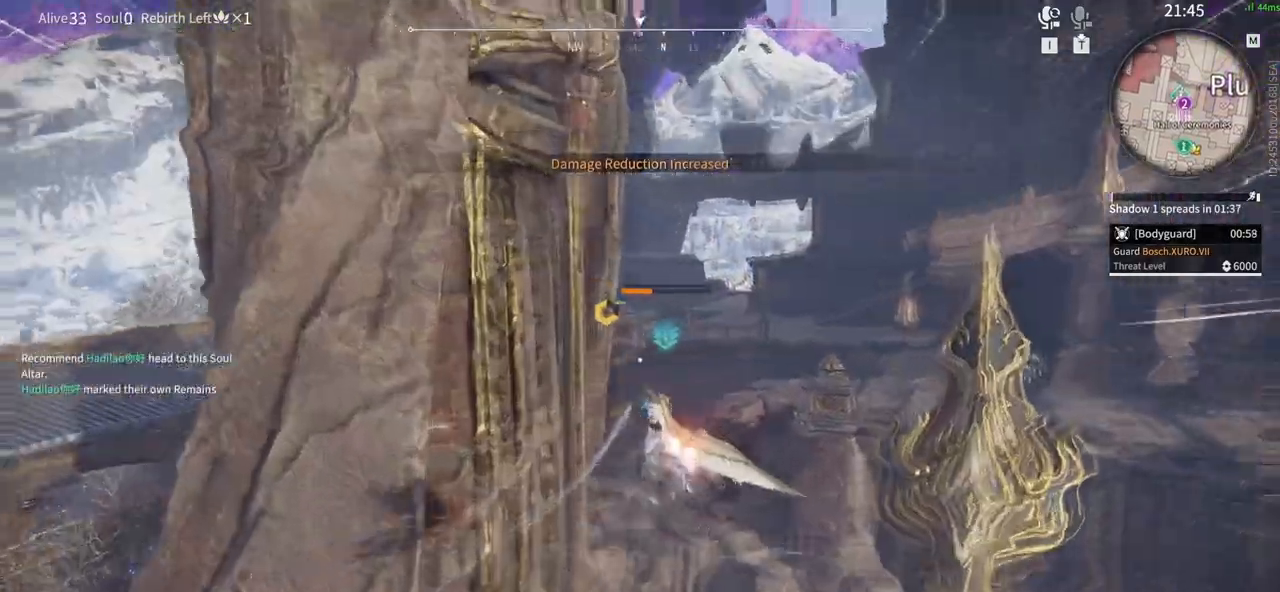
{"keys": ["shift", "w"], "mouse": [], "events": [[67, "shift", "up"], [150, "shift", "down"]]}
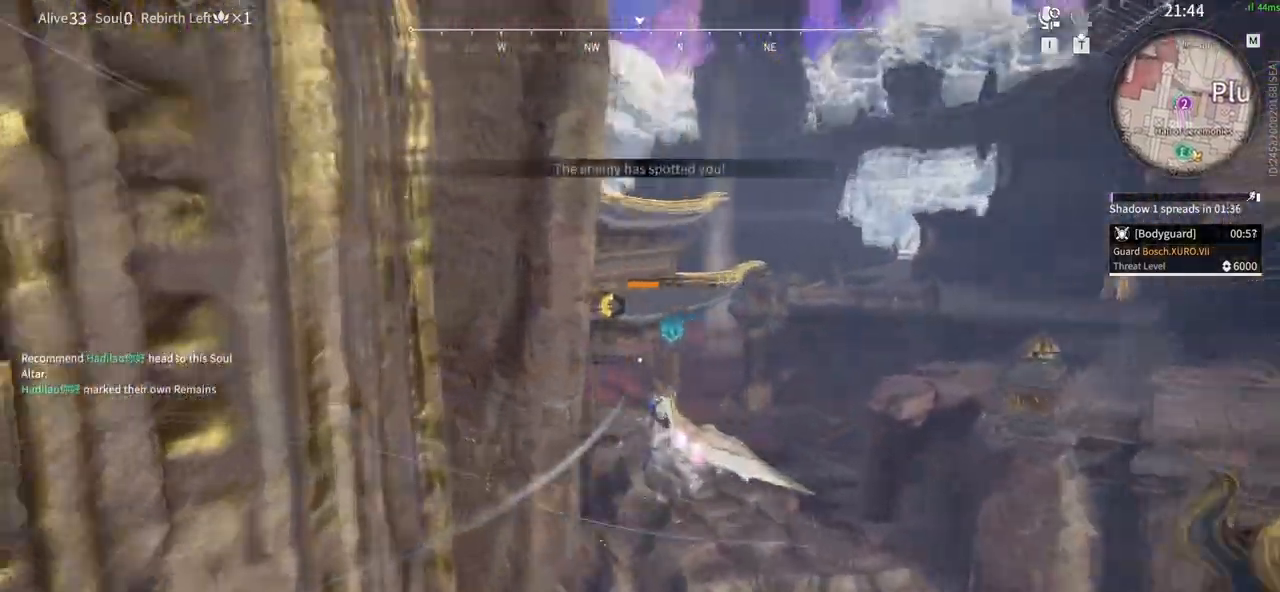
{"keys": ["w"], "mouse": [], "events": [[67, "5", "down"], [133, "shift", "up"], [167, "5", "up"], [217, "5", "down"], [350, "5", "up"]]}
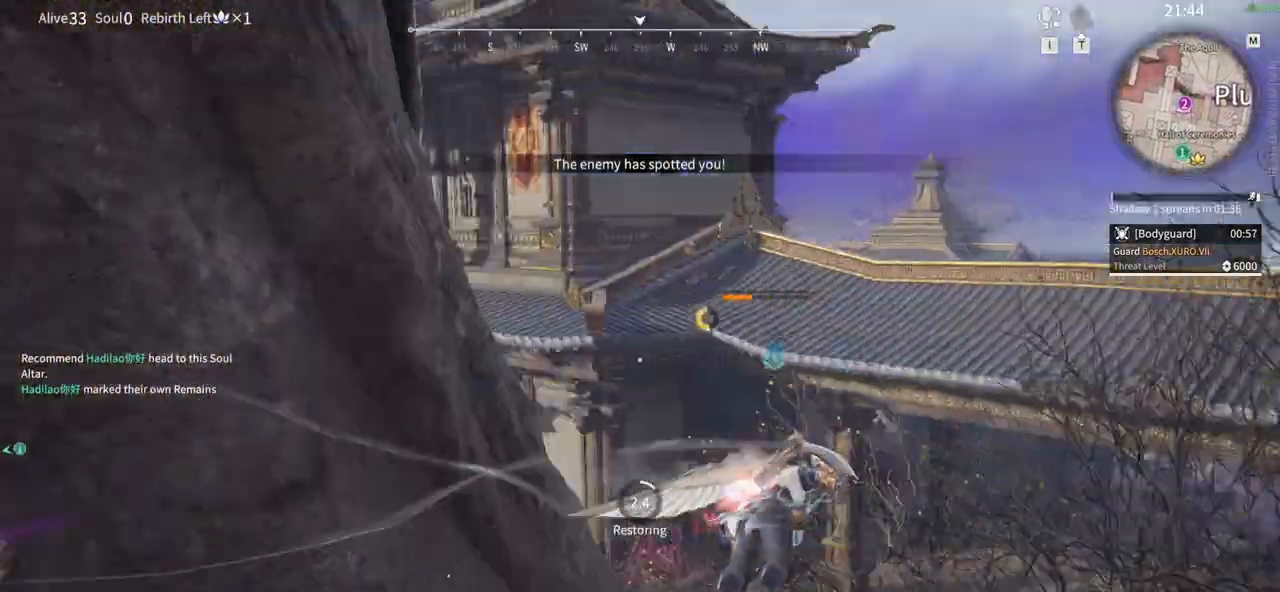
{"keys": ["d", "w"], "mouse": [], "events": [[283, "d", "down"]]}
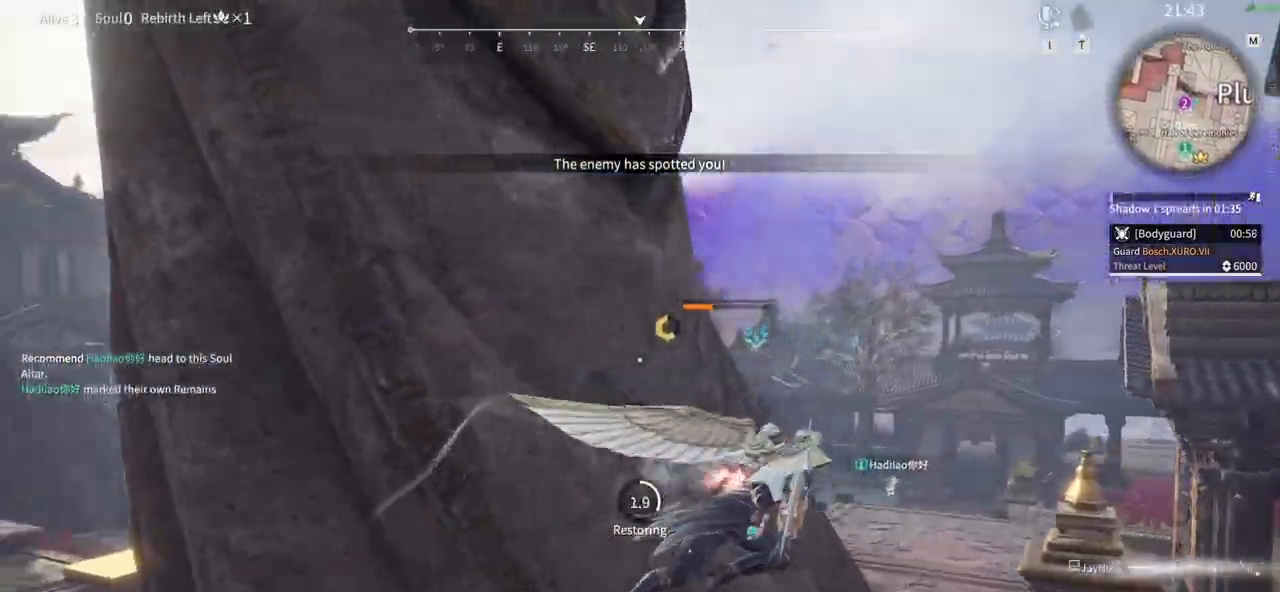
{"keys": ["d", "w"], "mouse": [], "events": []}
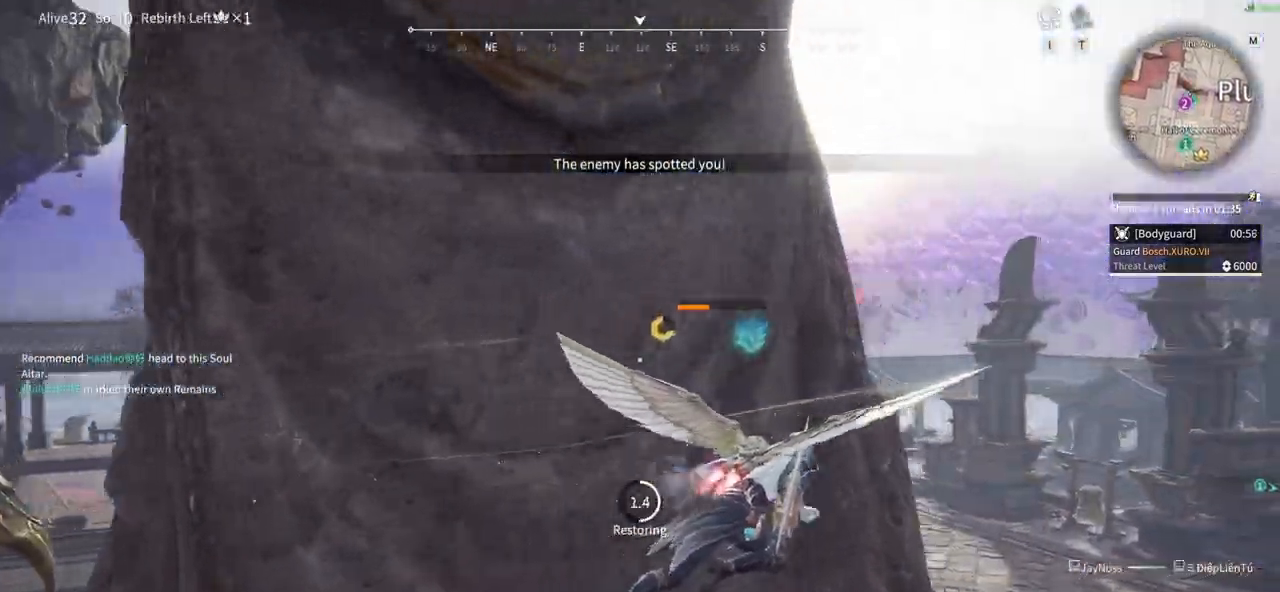
{"keys": ["d", "w"], "mouse": []}
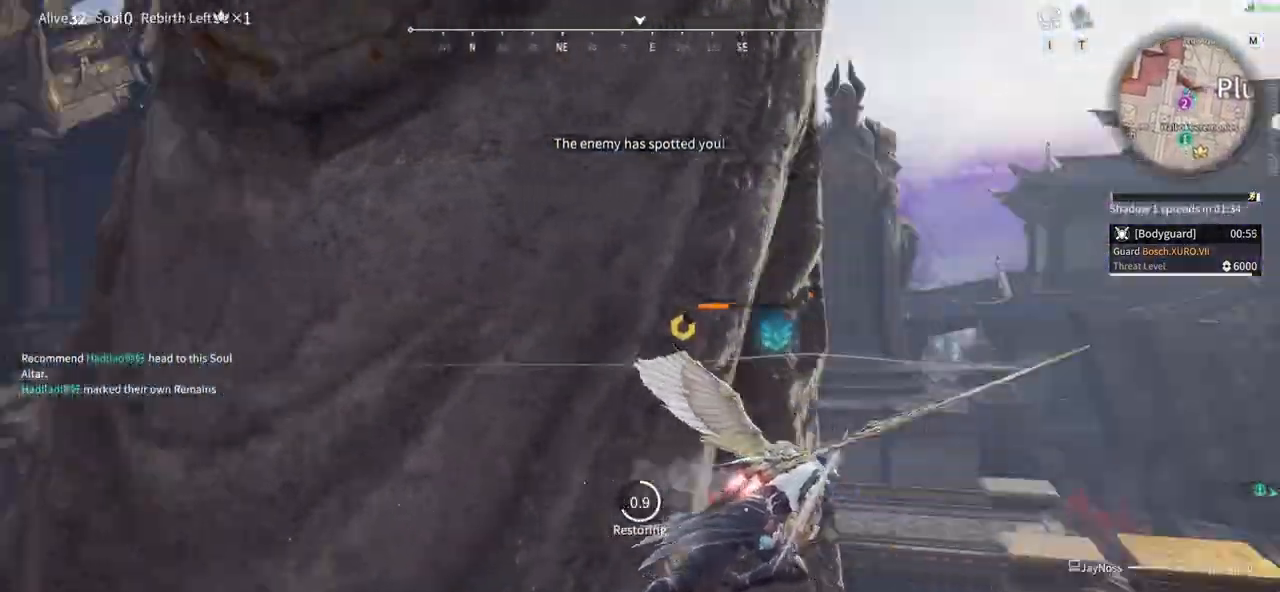
{"keys": ["d", "w"], "mouse": [], "events": []}
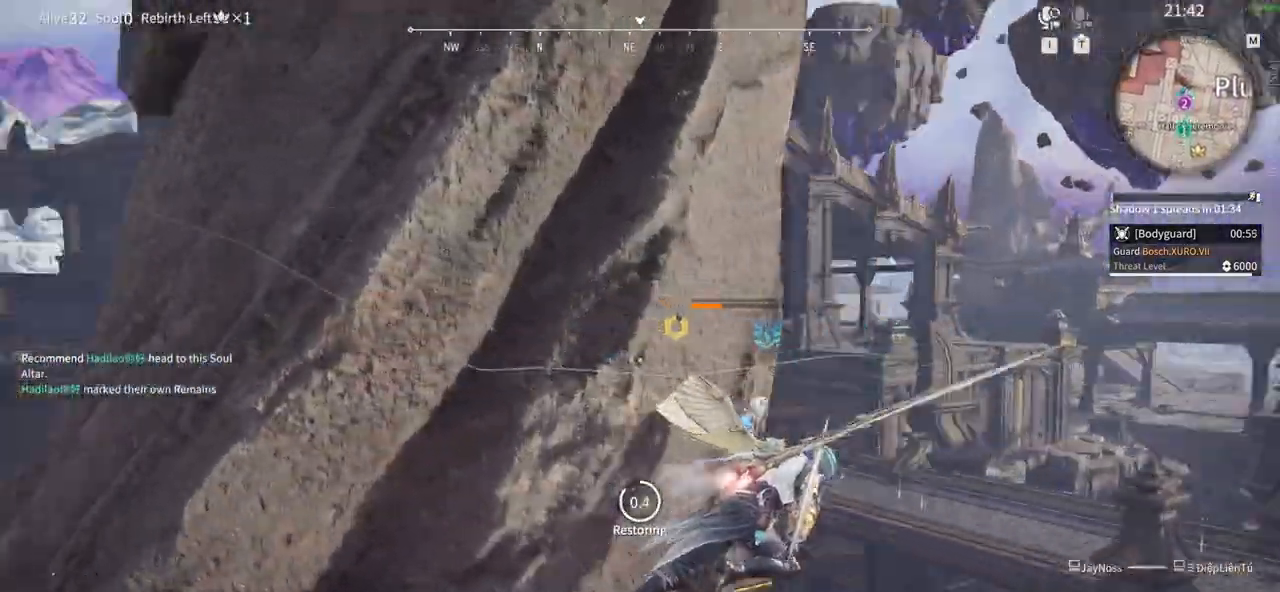
{"keys": ["d", "w"], "mouse": [], "events": [[17, "d", "up"], [100, "d", "down"]]}
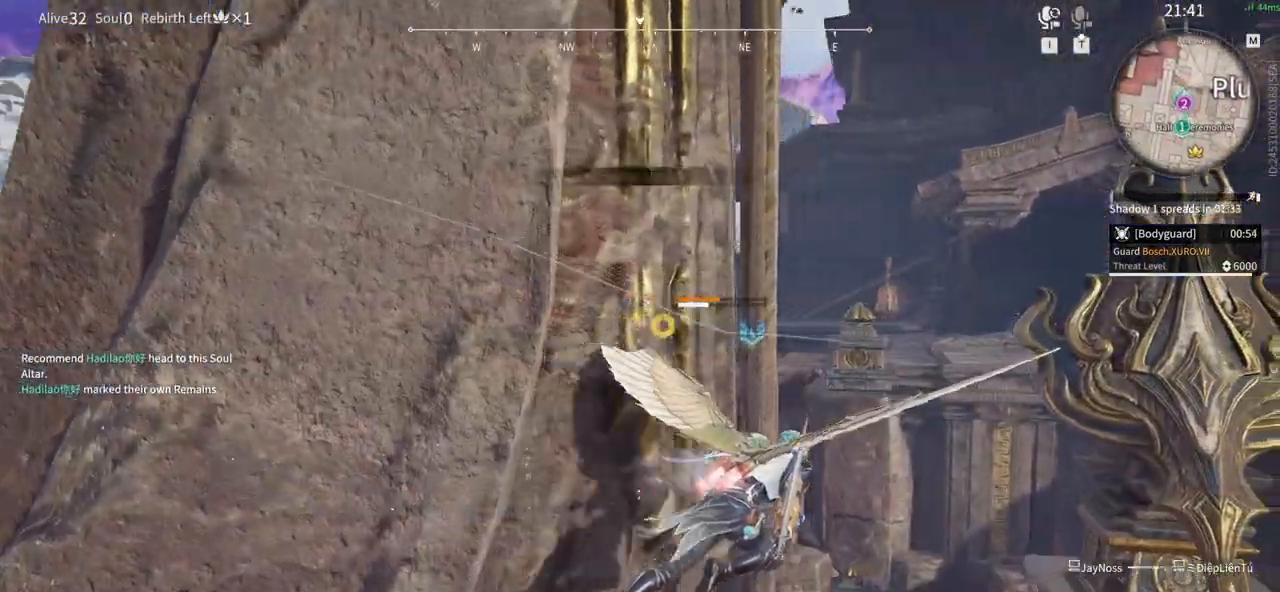
{"keys": ["w"], "mouse": [], "events": [[33, "d", "up"], [167, "5", "down"], [317, "5", "up"], [400, "5", "down"], [500, "5", "up"]]}
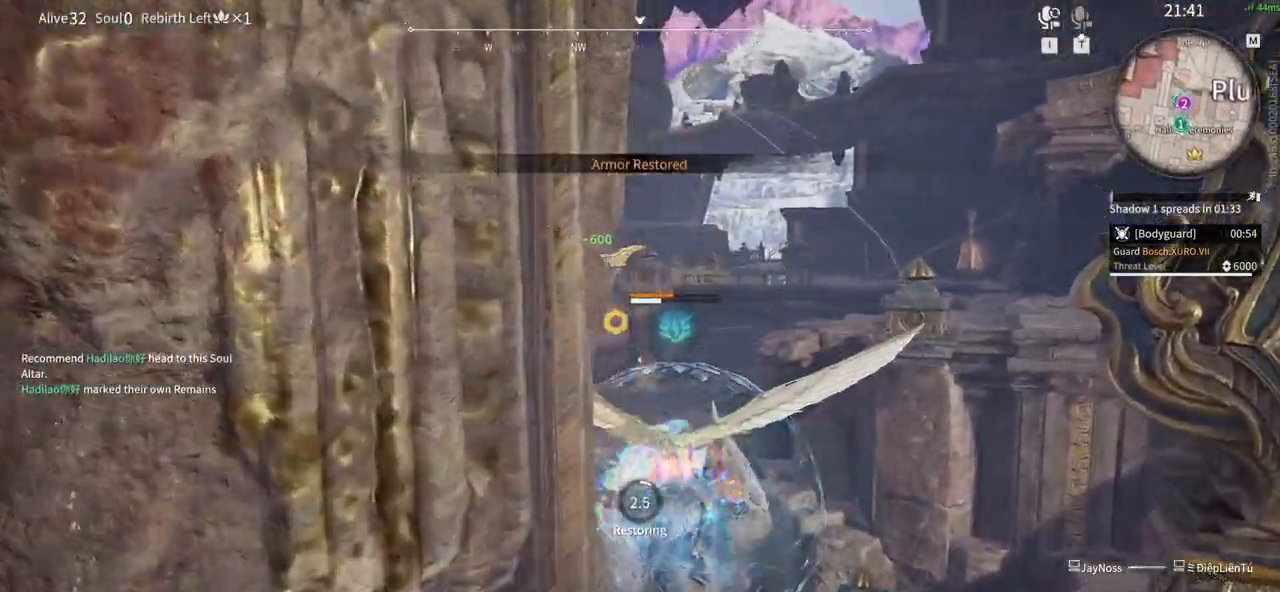
{"keys": ["d"], "mouse": [], "events": [[133, "d", "down"], [283, "w", "up"]]}
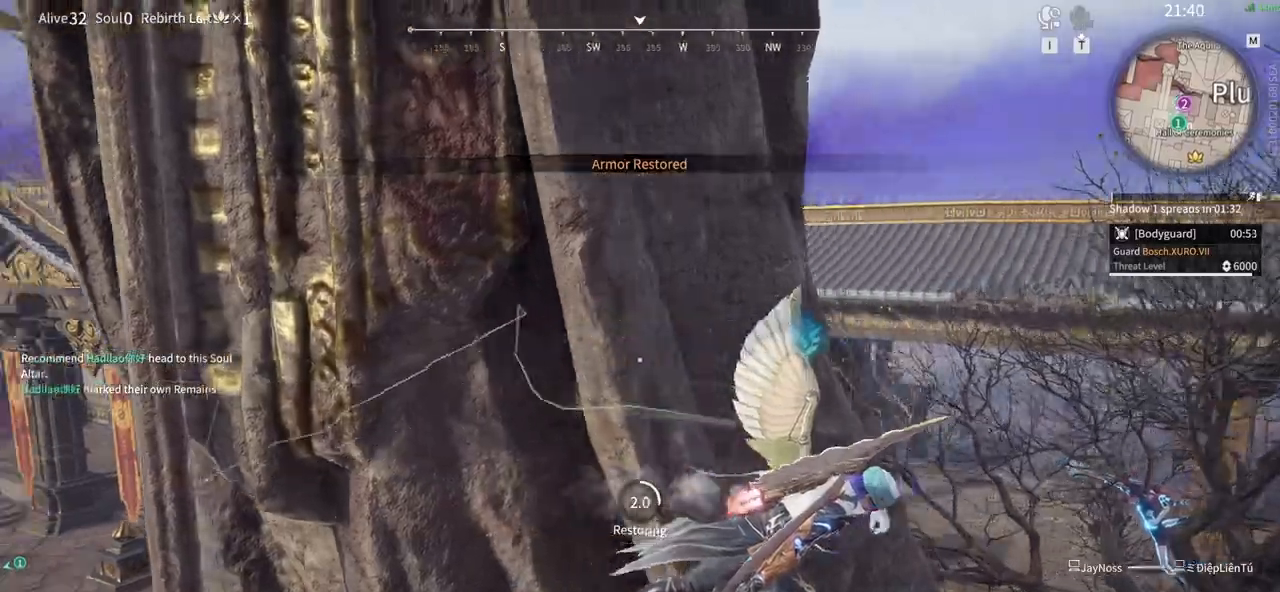
{"keys": ["d", "w"], "mouse": [], "events": [[433, "w", "down"]]}
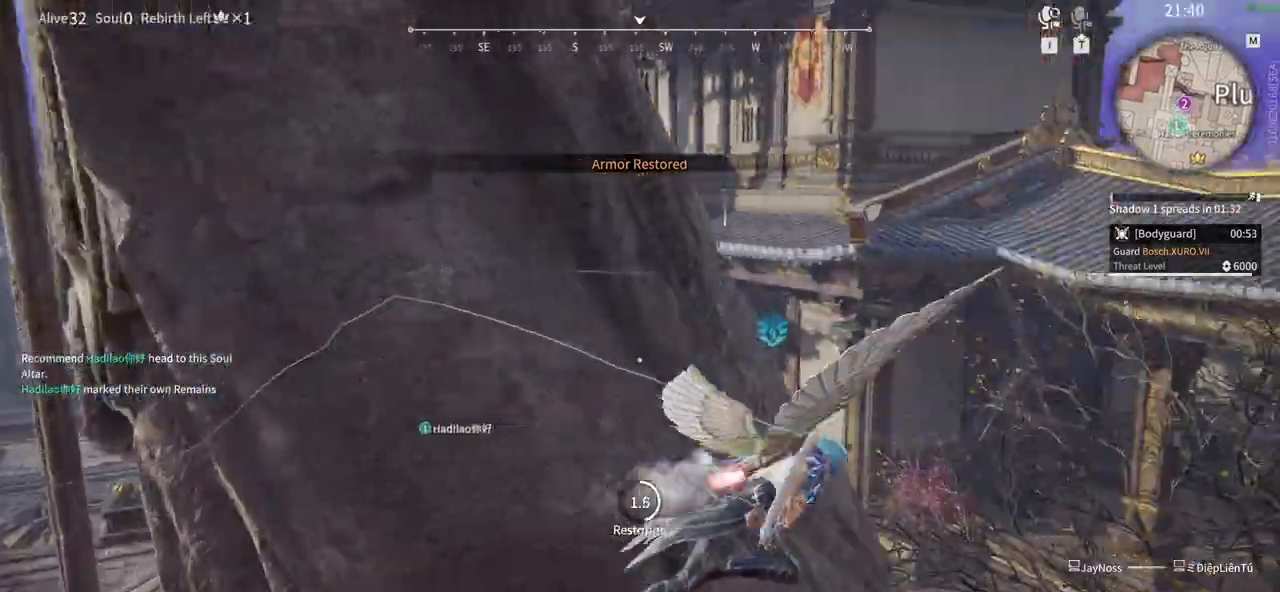
{"keys": ["d", "w"], "mouse": [], "events": []}
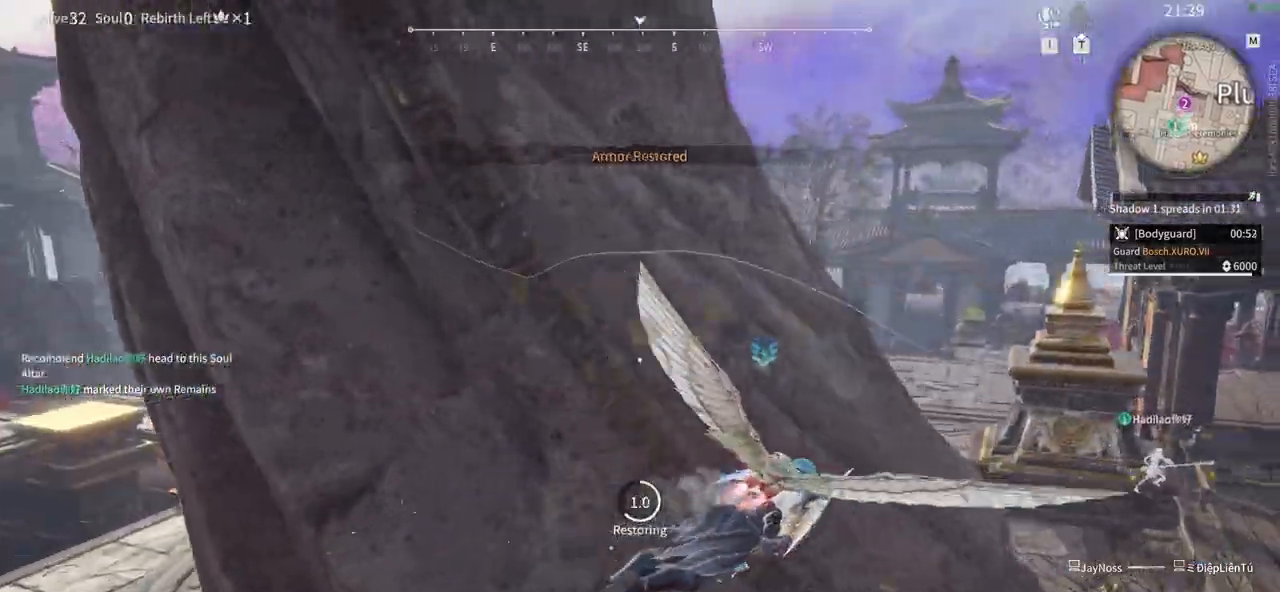
{"keys": ["d", "w"], "mouse": [], "events": []}
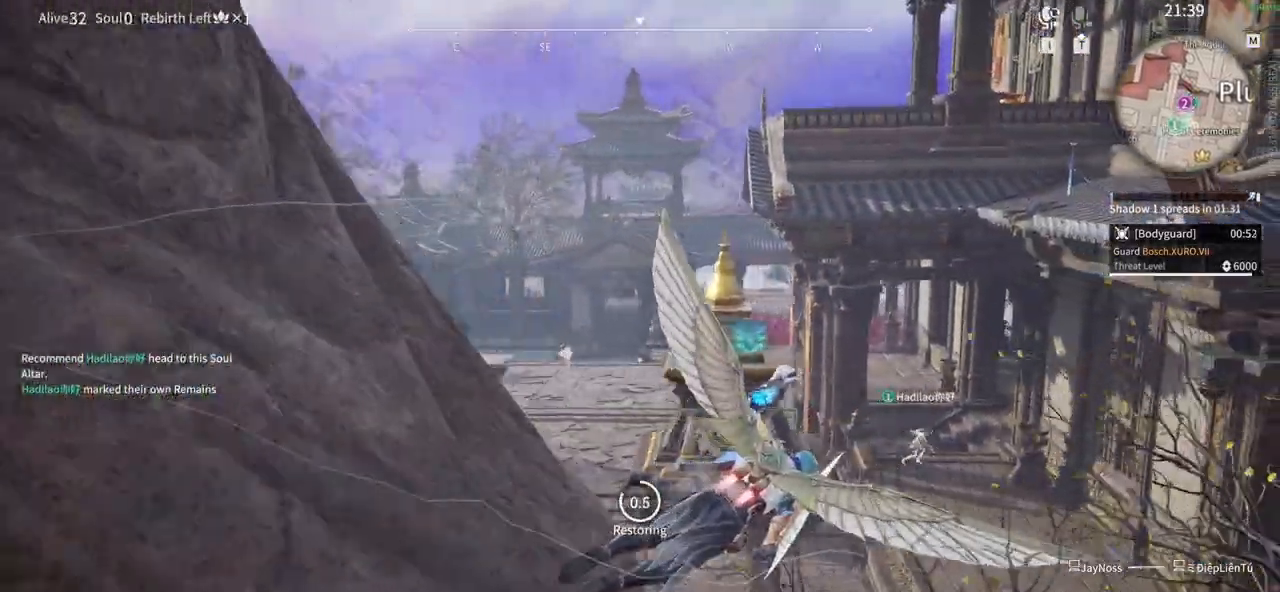
{"keys": ["w"], "mouse": [], "events": [[250, "d", "up"]]}
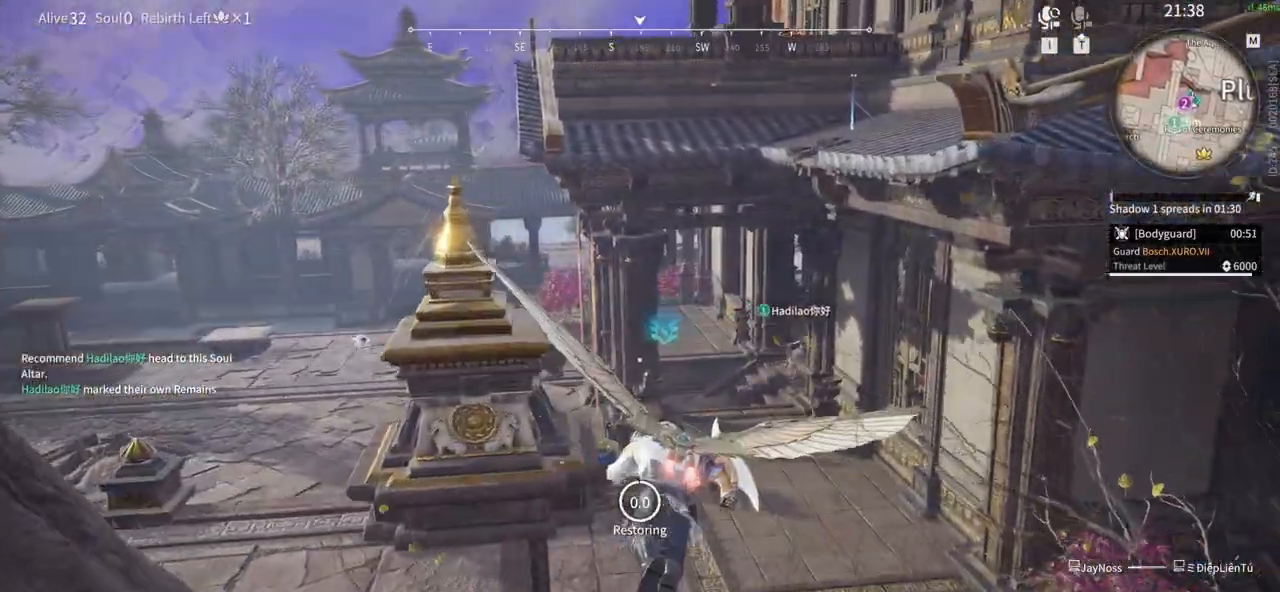
{"keys": ["4", "w"], "mouse": [], "events": [[267, "4", "down"], [400, "4", "up"], [500, "4", "down"]]}